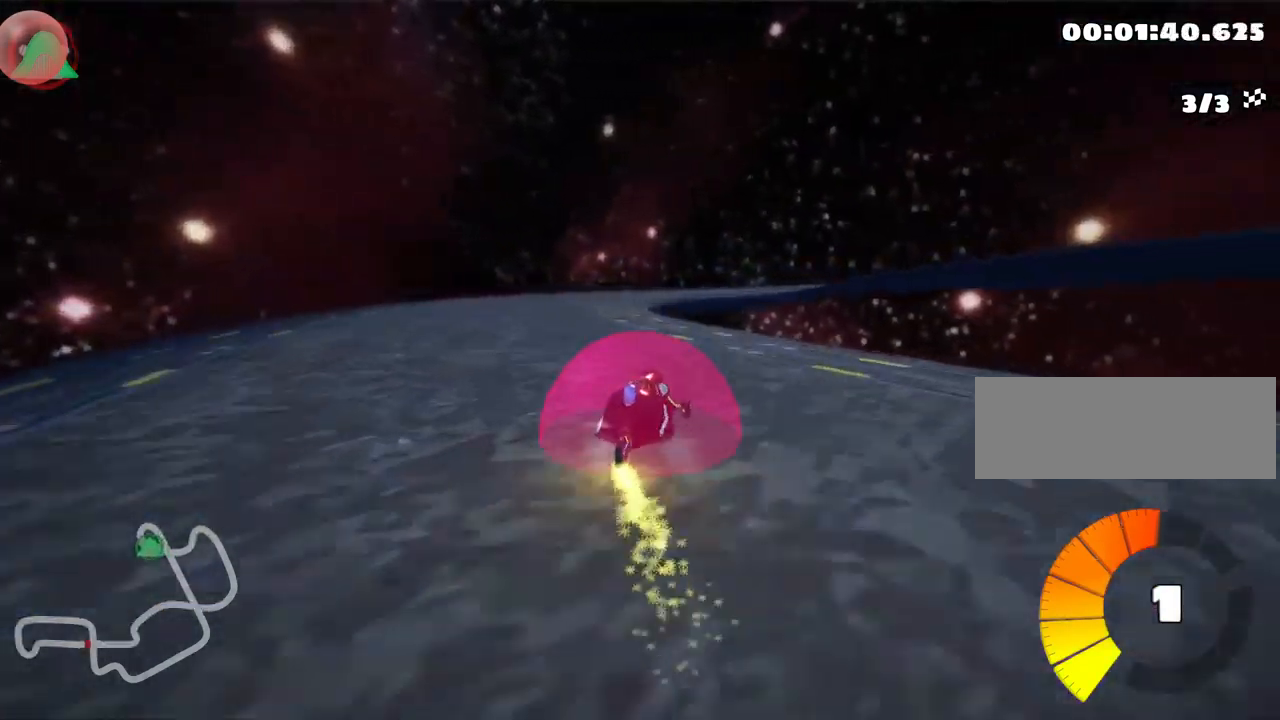
Gameplay with keyboard; each line is a JSON object with the keys held at the frame after it. "events" lists presses ("down") and releases ("up") of "down", "fire", "flag", "left", "look", "nitro", "right", "skid" and "up" between this image and that frame as [ms after this image, input, new state], when the widget could be followed in between. No other keys are recorded. Mouse input is not recorded. Key names are as the overlay labels them; some are game actions (e.g. jump) rather than physical keys. Not read: other_keys.
{"keys": ["right", "skid", "up"], "events": [[17, "left", "up"], [333, "right", "down"]]}
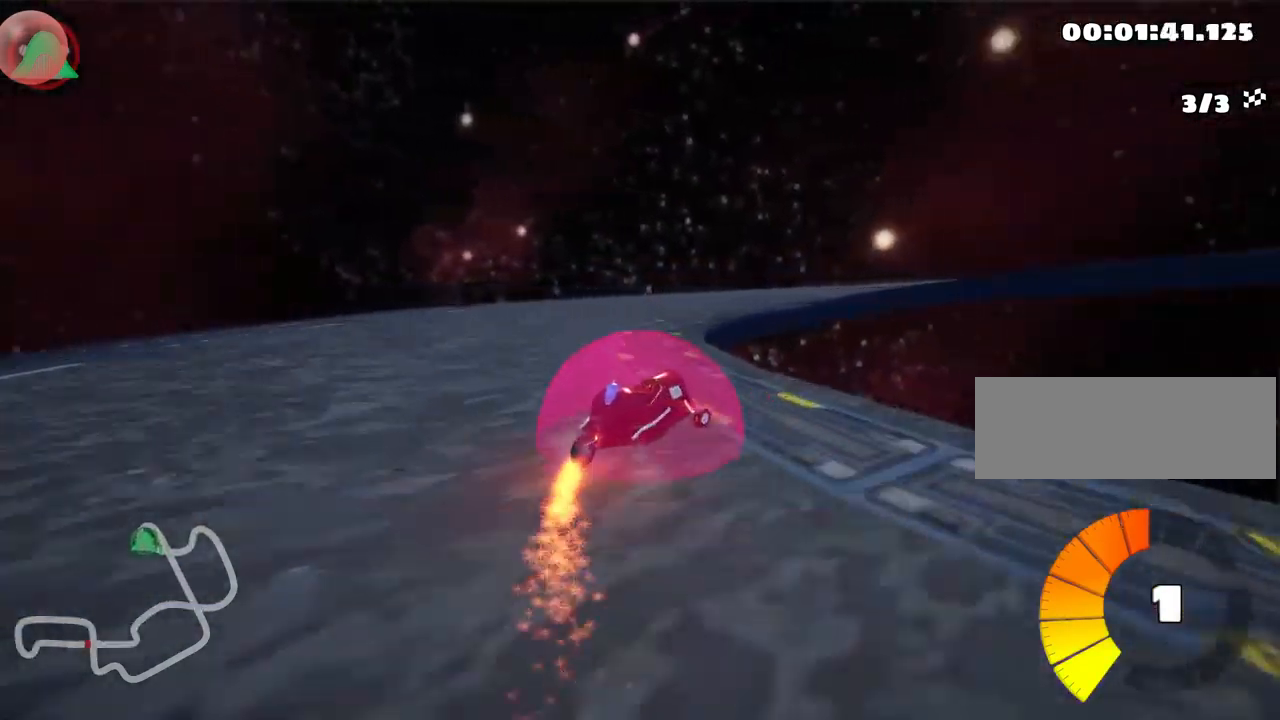
{"keys": ["right", "up"], "events": [[433, "skid", "up"]]}
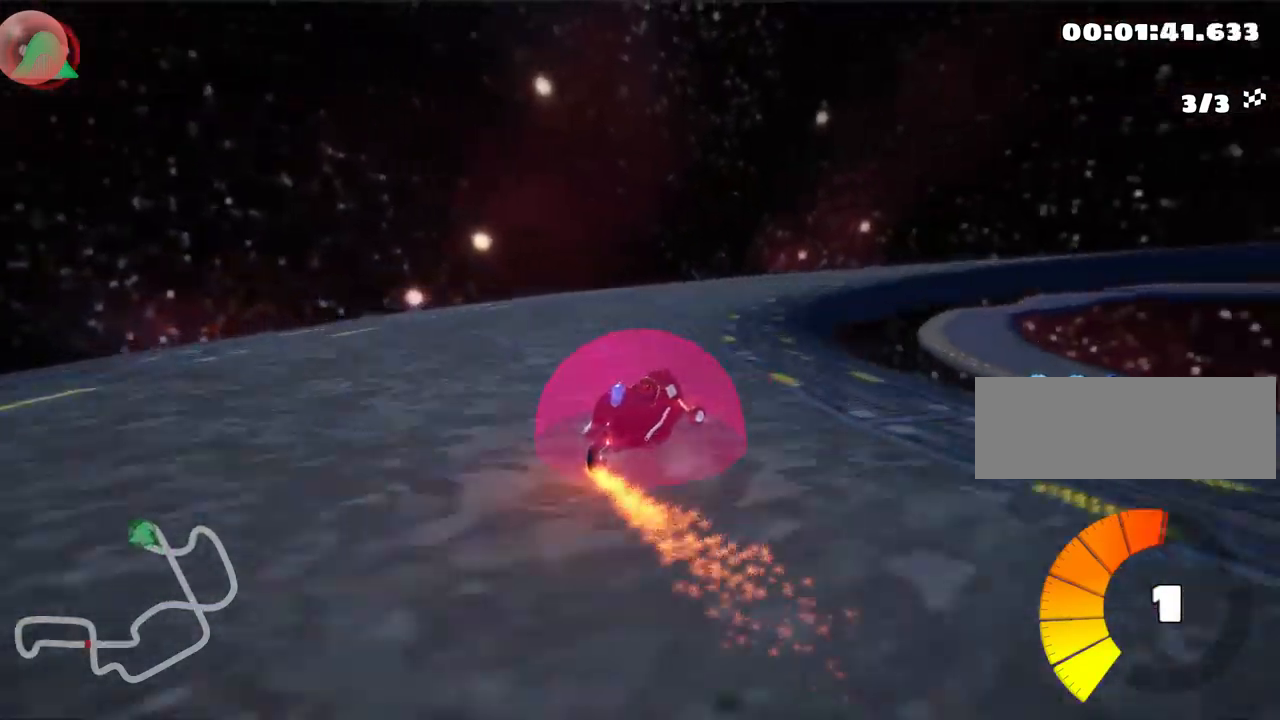
{"keys": ["right", "up"], "events": []}
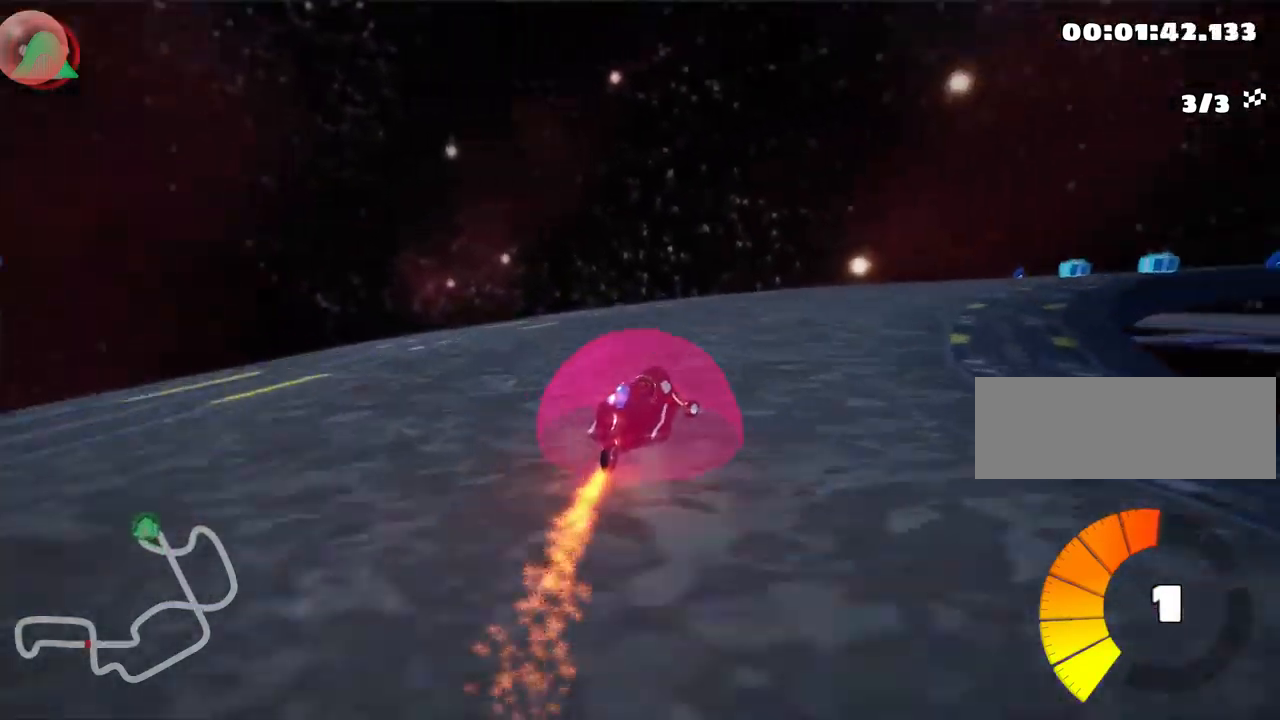
{"keys": ["up"], "events": [[100, "skid", "down"], [300, "skid", "up"], [450, "right", "up"]]}
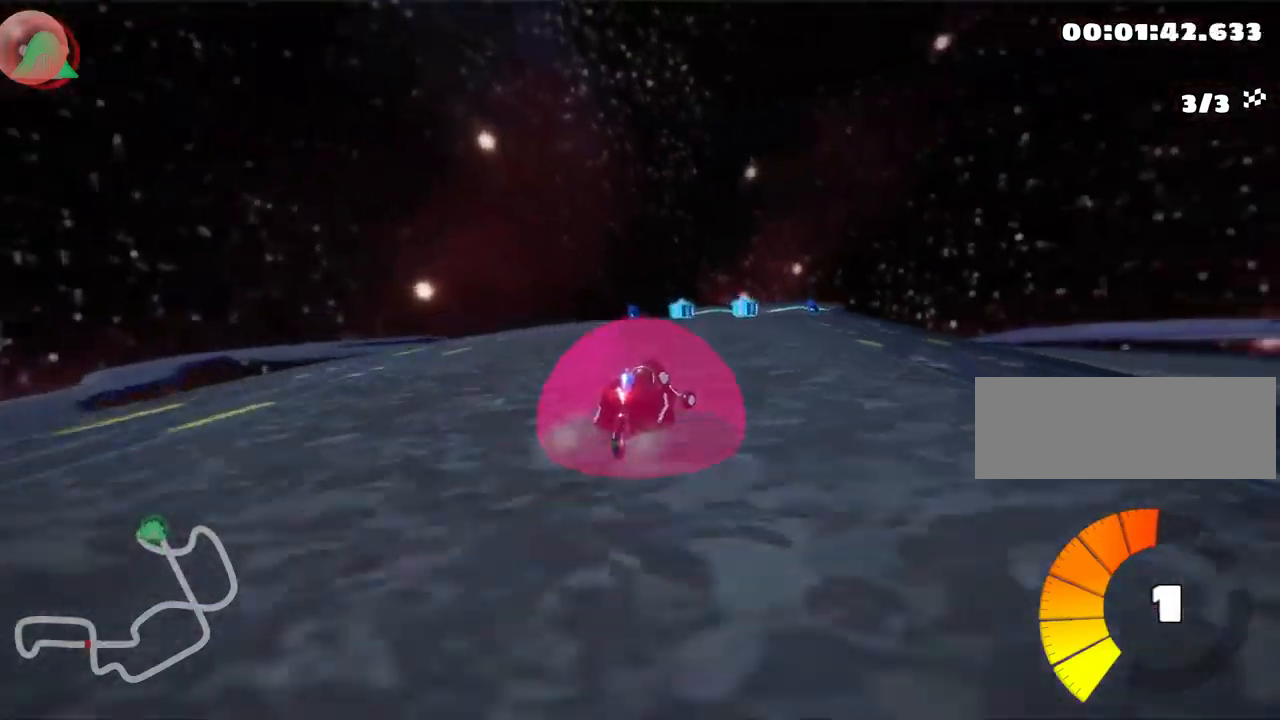
{"keys": ["right", "up"], "events": [[450, "right", "down"]]}
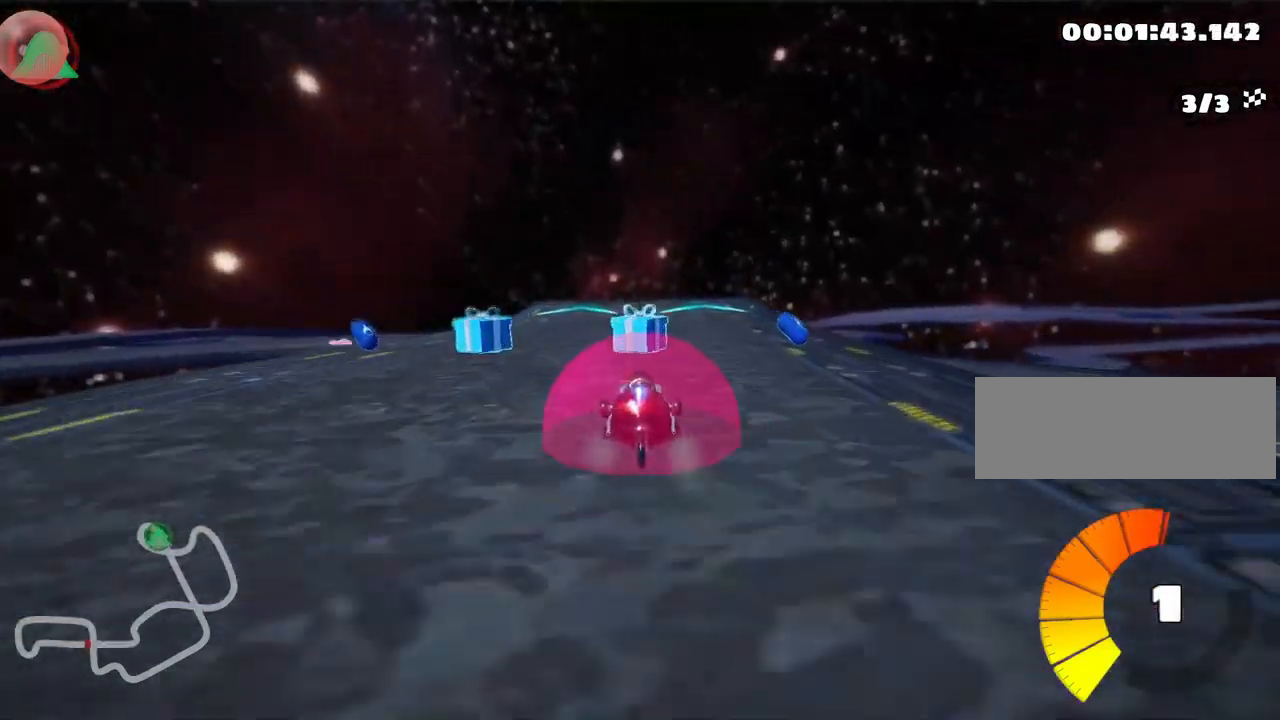
{"keys": ["up"], "events": [[33, "right", "up"], [200, "nitro", "down"], [333, "nitro", "up"], [367, "right", "down"], [450, "right", "up"]]}
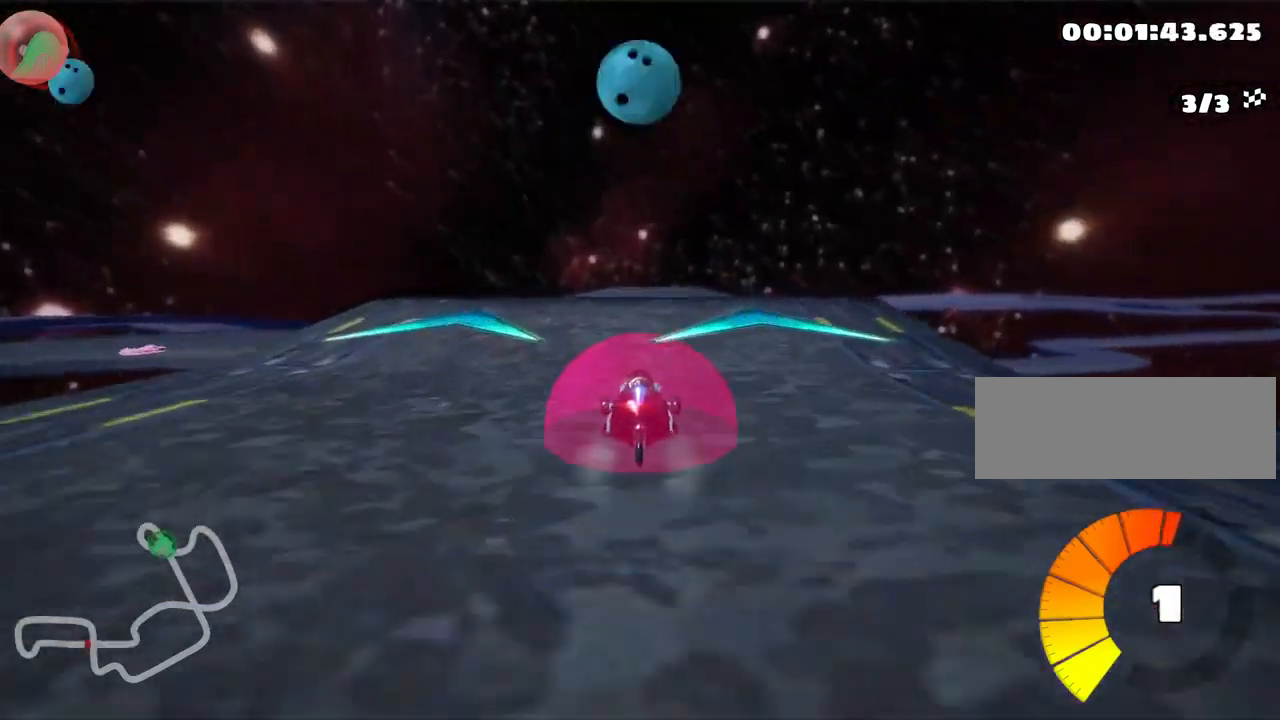
{"keys": ["right", "skid", "up"], "events": [[467, "skid", "down"], [500, "right", "down"]]}
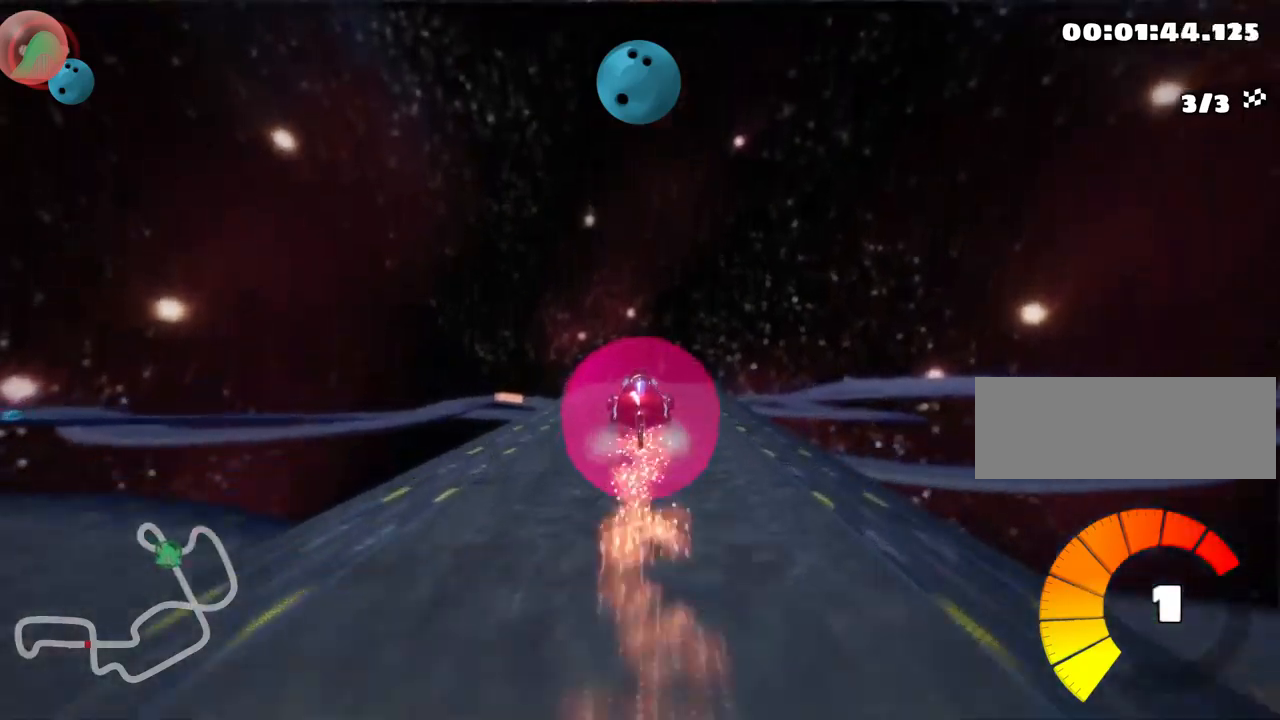
{"keys": ["left", "skid", "up"], "events": [[184, "right", "up"], [200, "left", "down"]]}
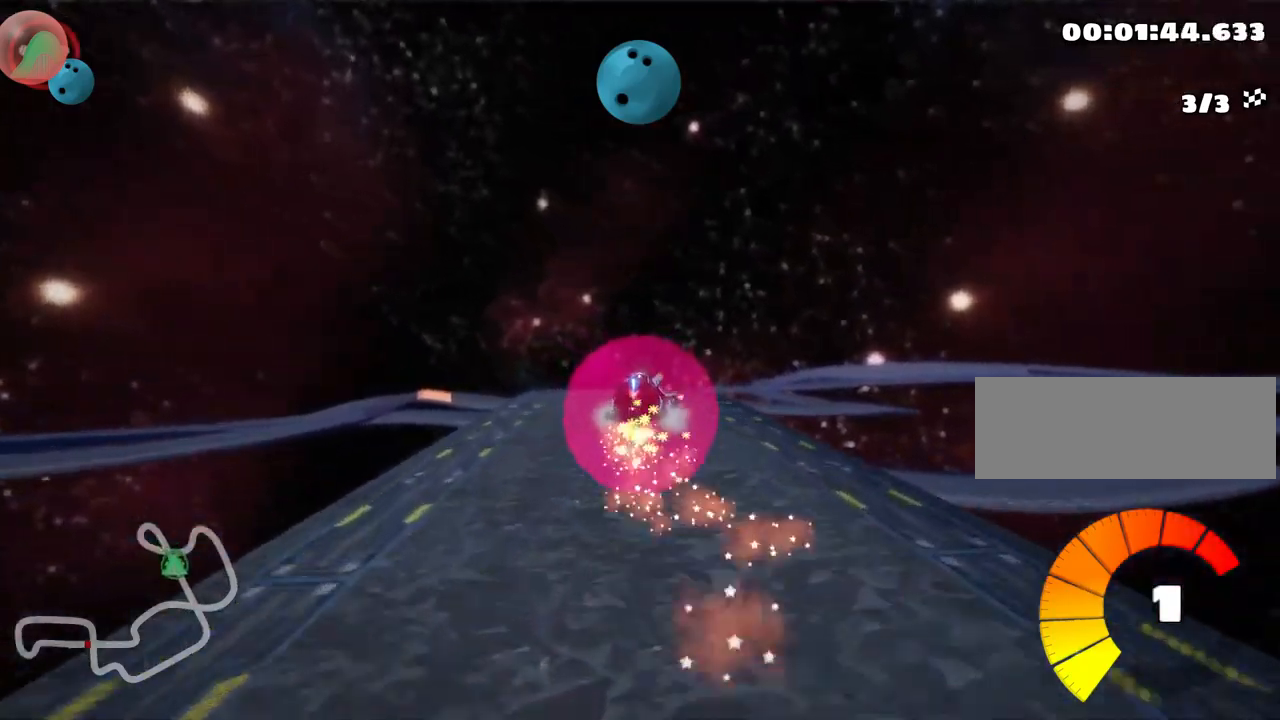
{"keys": ["left", "skid", "up"], "events": []}
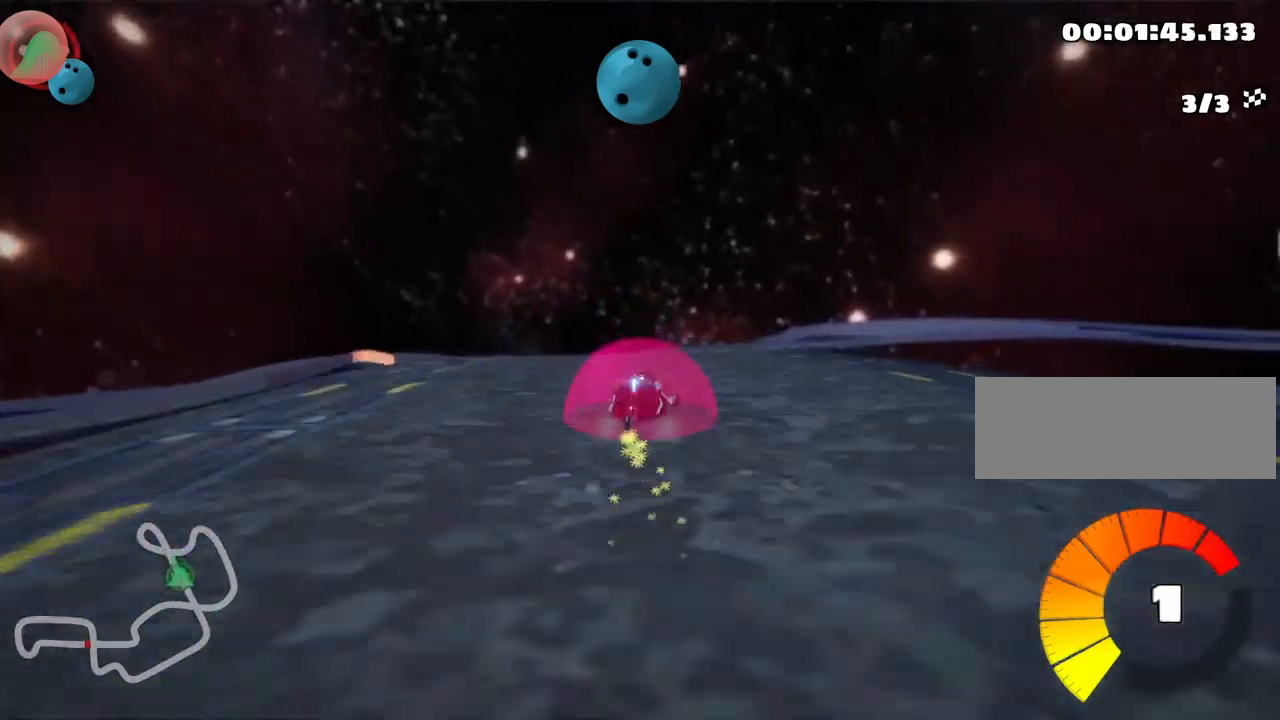
{"keys": ["left", "up"], "events": [[450, "skid", "up"]]}
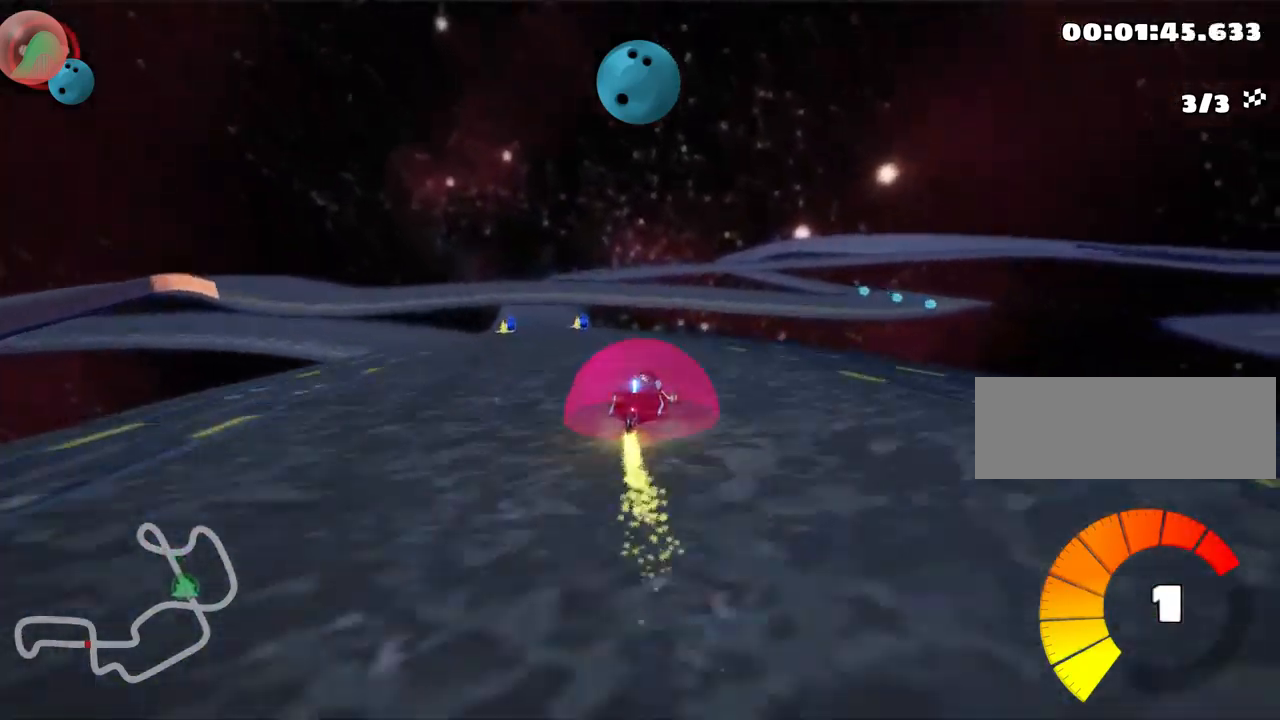
{"keys": ["up"], "events": [[234, "left", "up"]]}
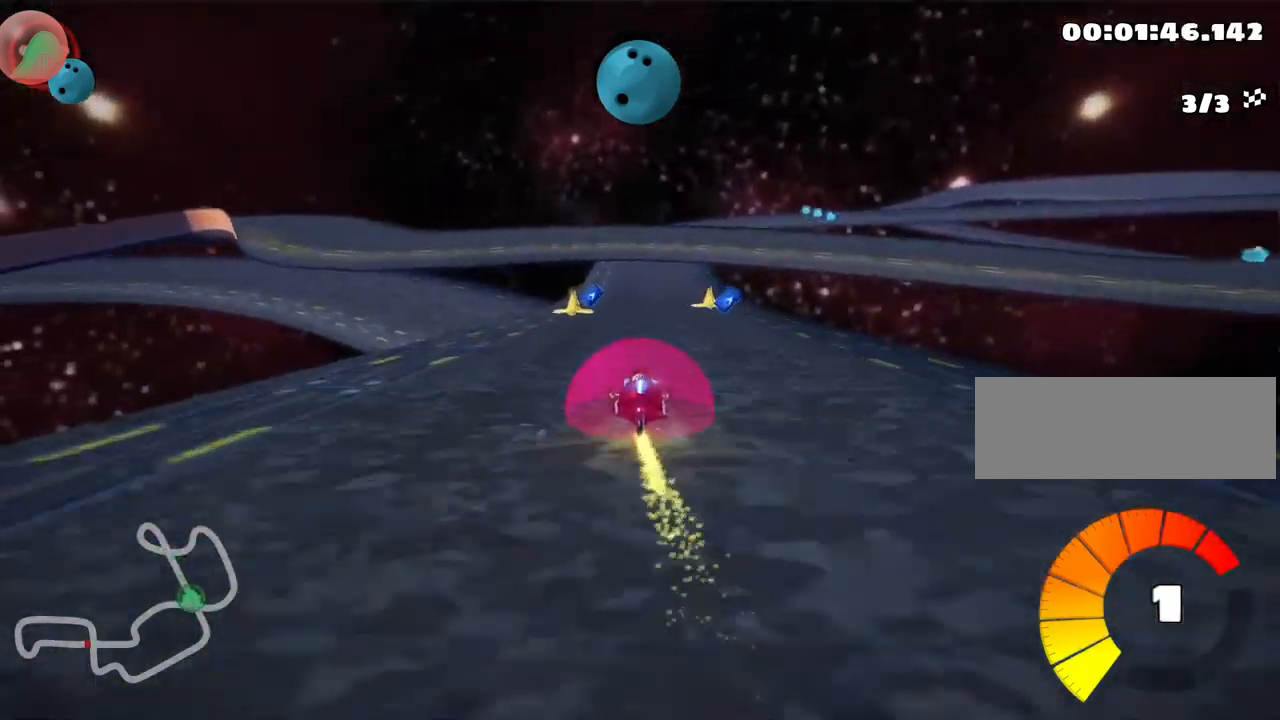
{"keys": ["right", "skid", "up"], "events": [[50, "left", "down"], [317, "left", "up"], [334, "skid", "down"], [367, "right", "down"]]}
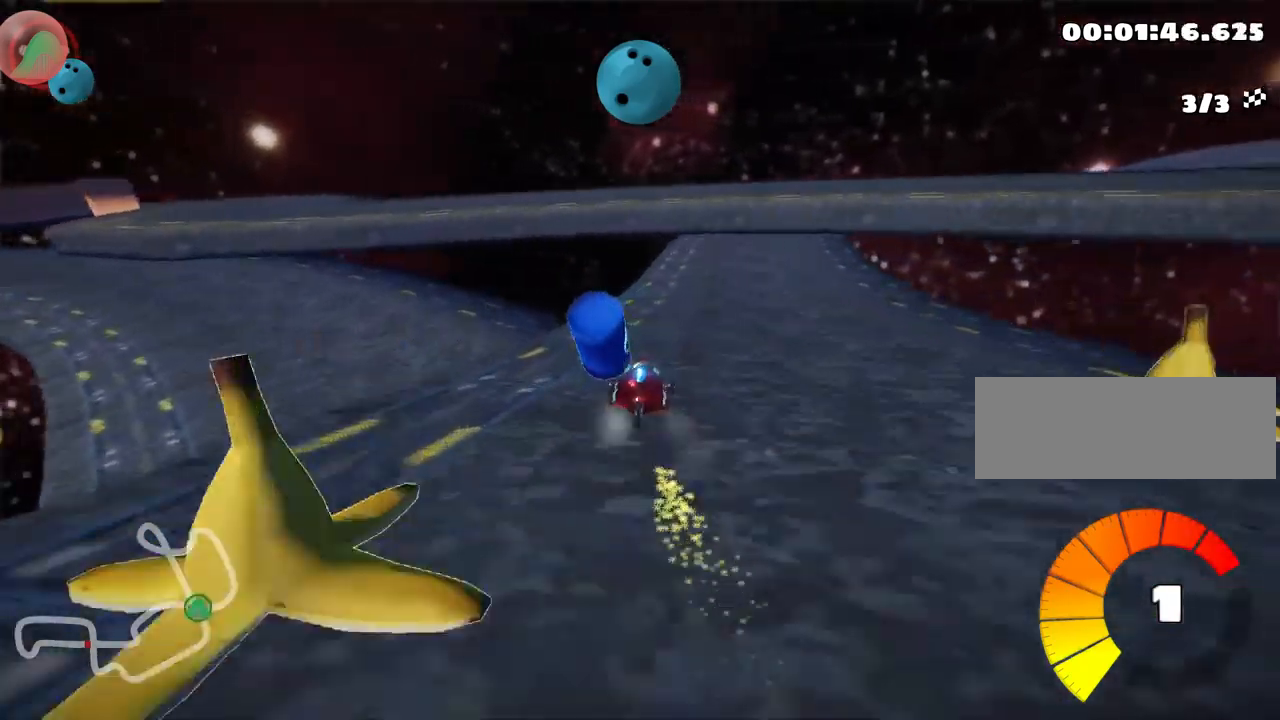
{"keys": ["left", "skid", "up"], "events": [[84, "right", "up"], [150, "nitro", "down"], [317, "nitro", "up"], [350, "left", "down"]]}
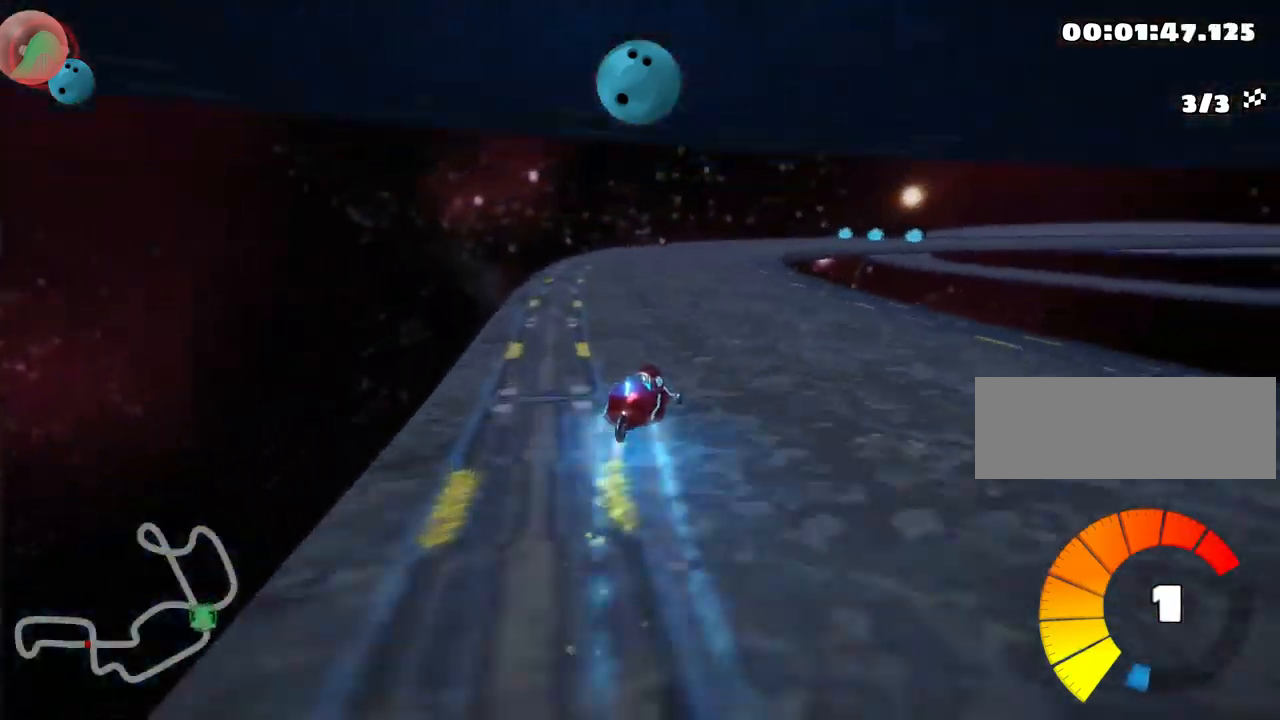
{"keys": ["right", "skid", "up"], "events": [[34, "left", "up"], [50, "right", "down"]]}
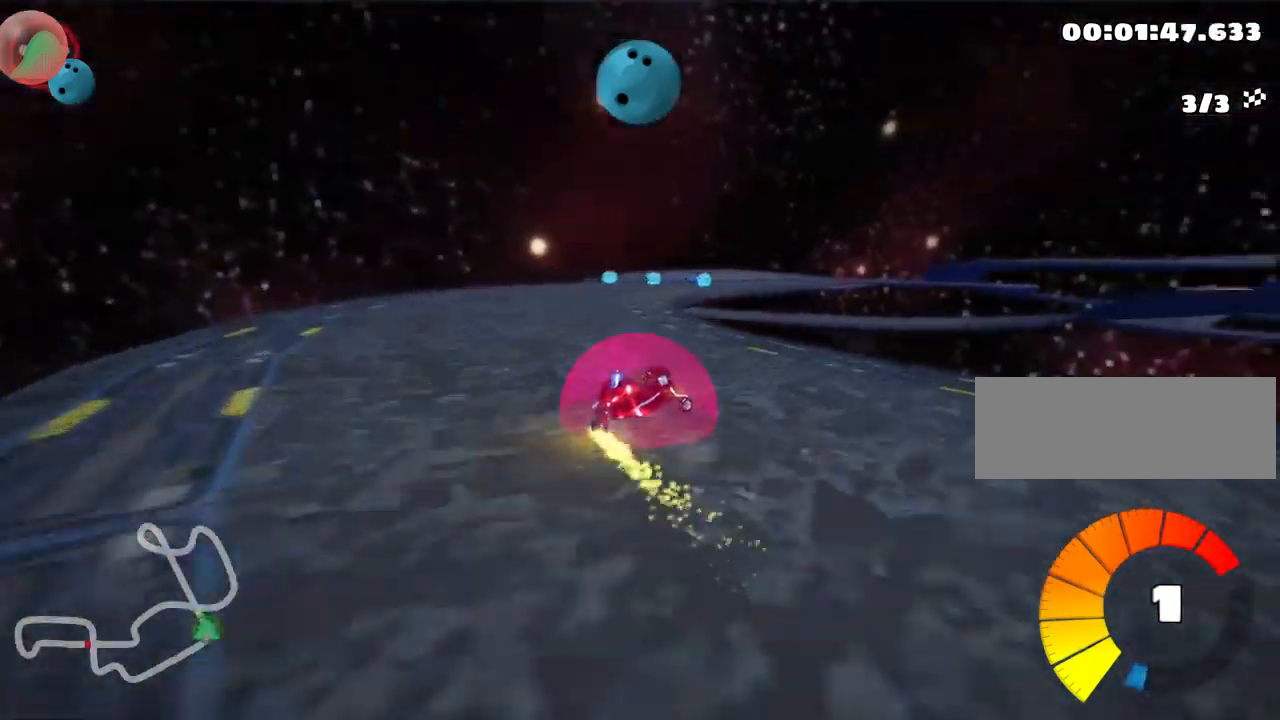
{"keys": ["right", "skid", "up"], "events": []}
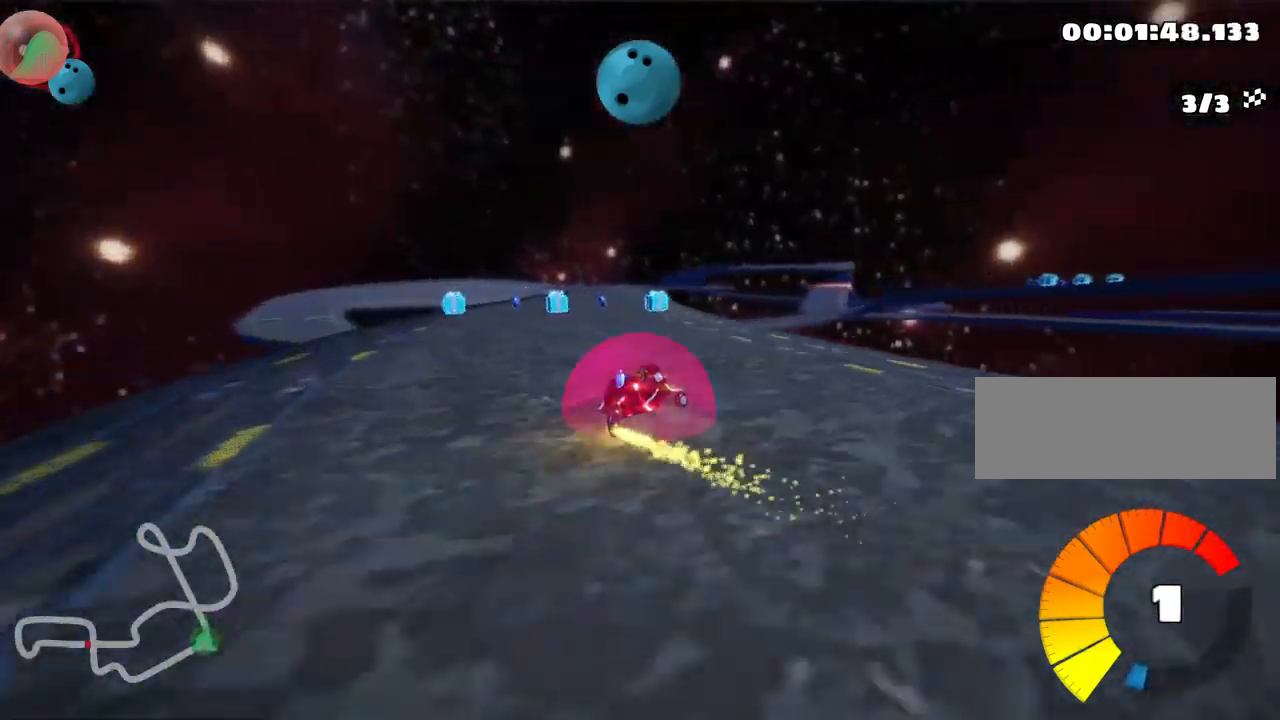
{"keys": ["left", "up"], "events": [[117, "skid", "up"], [167, "right", "up"], [300, "left", "down"]]}
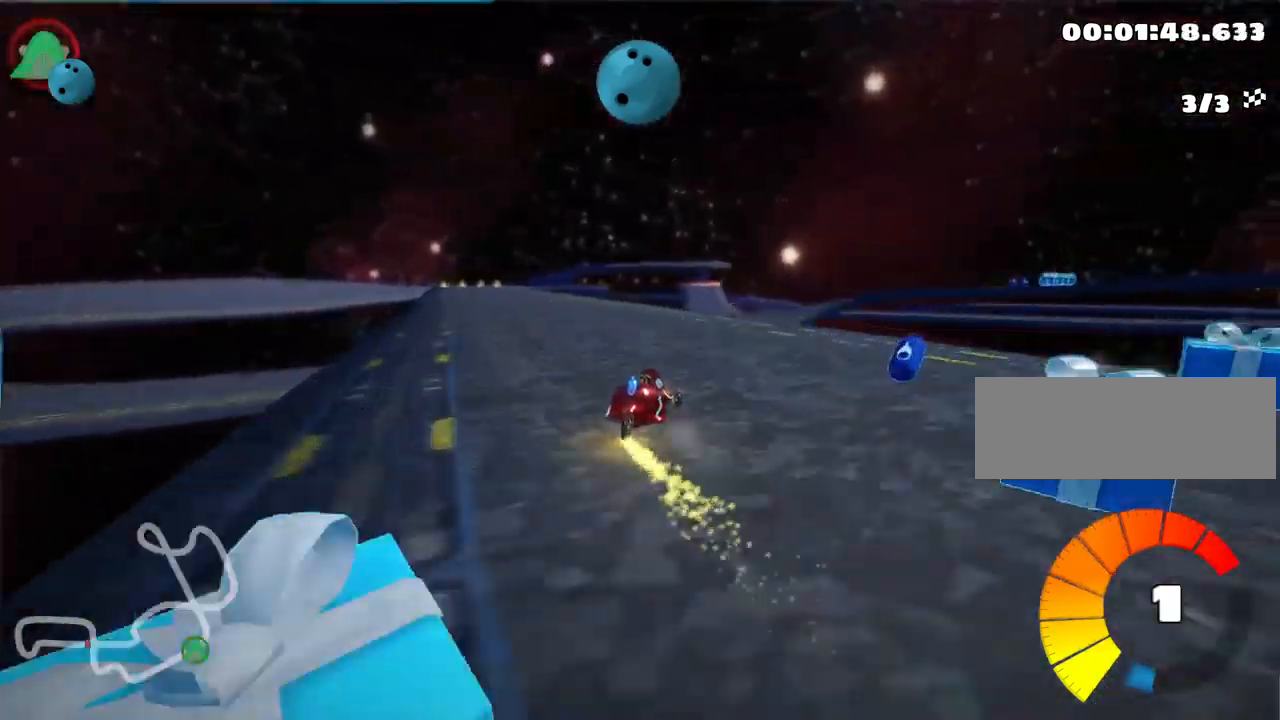
{"keys": ["up"], "events": [[67, "nitro", "down"], [266, "nitro", "up"], [416, "left", "up"]]}
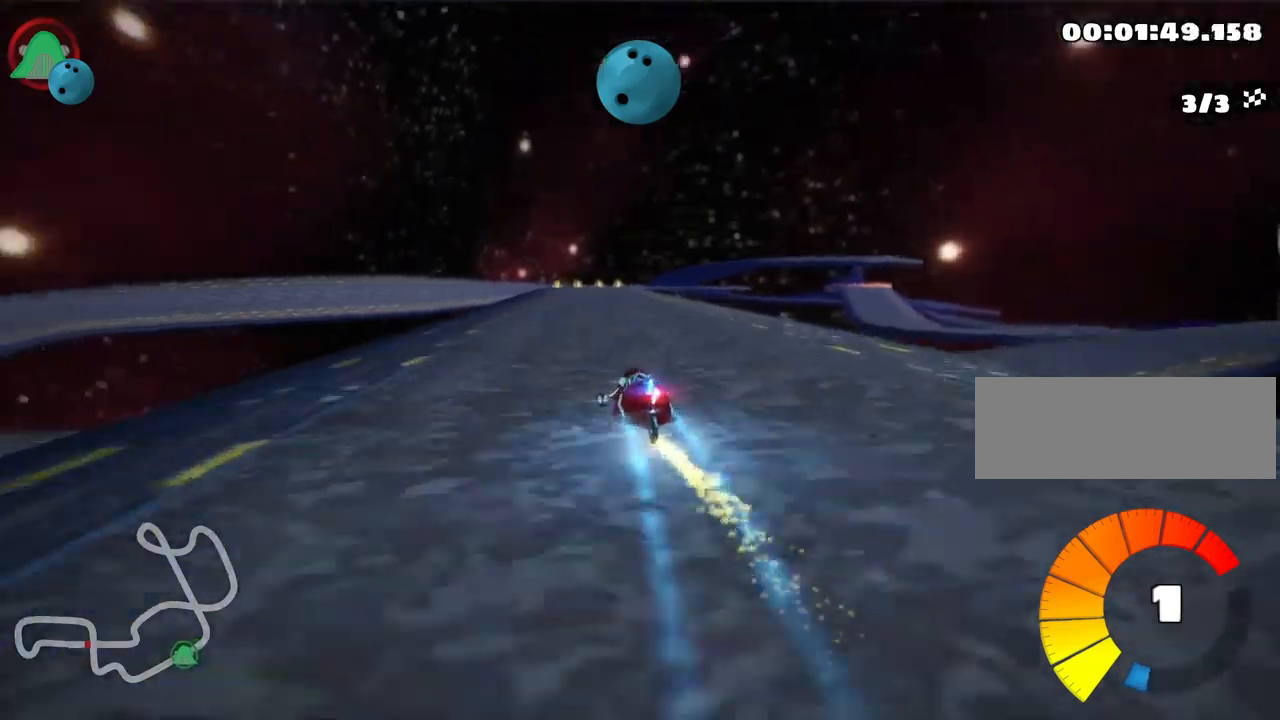
{"keys": ["up"], "events": [[100, "right", "down"], [267, "right", "up"]]}
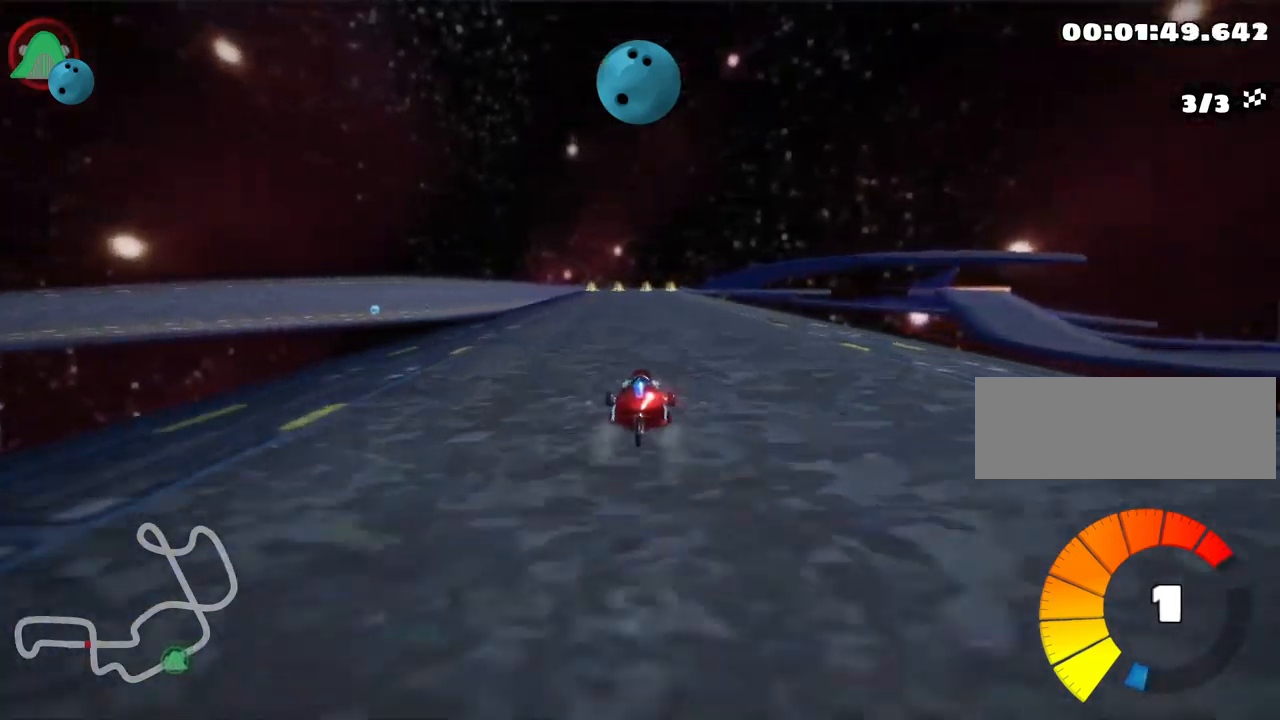
{"keys": ["up"], "events": [[350, "right", "down"], [467, "right", "up"]]}
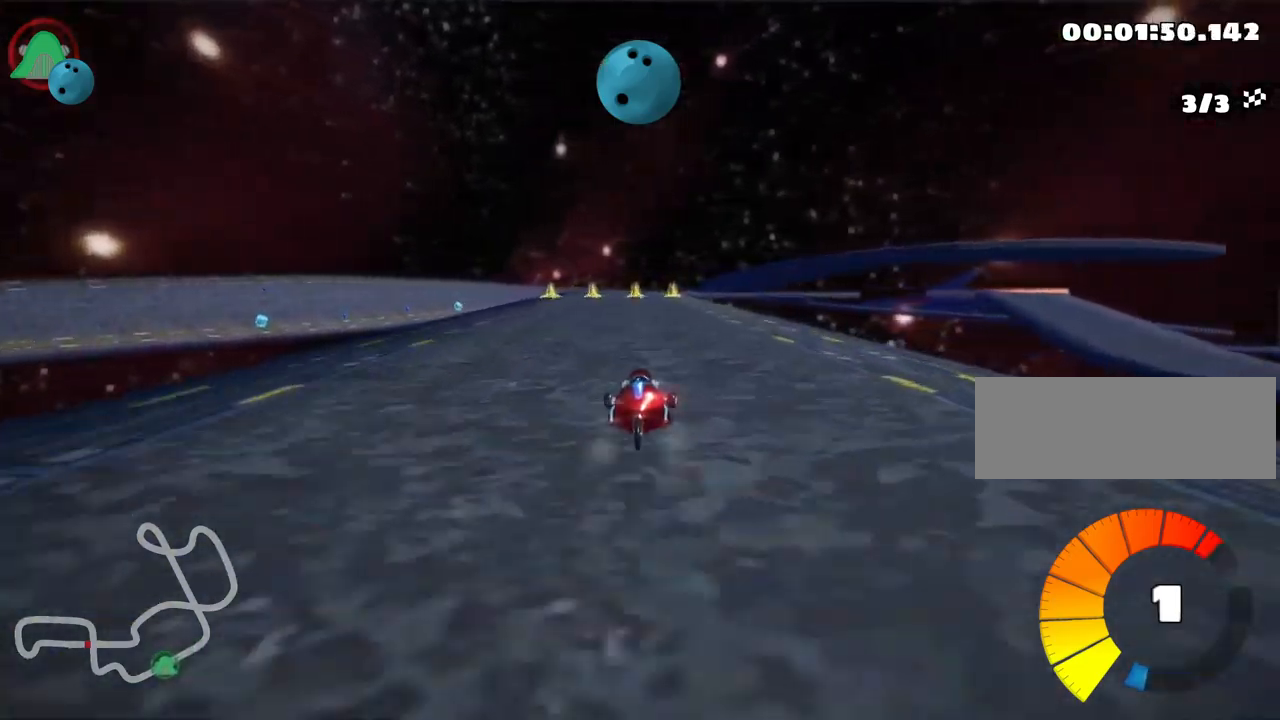
{"keys": ["up"], "events": []}
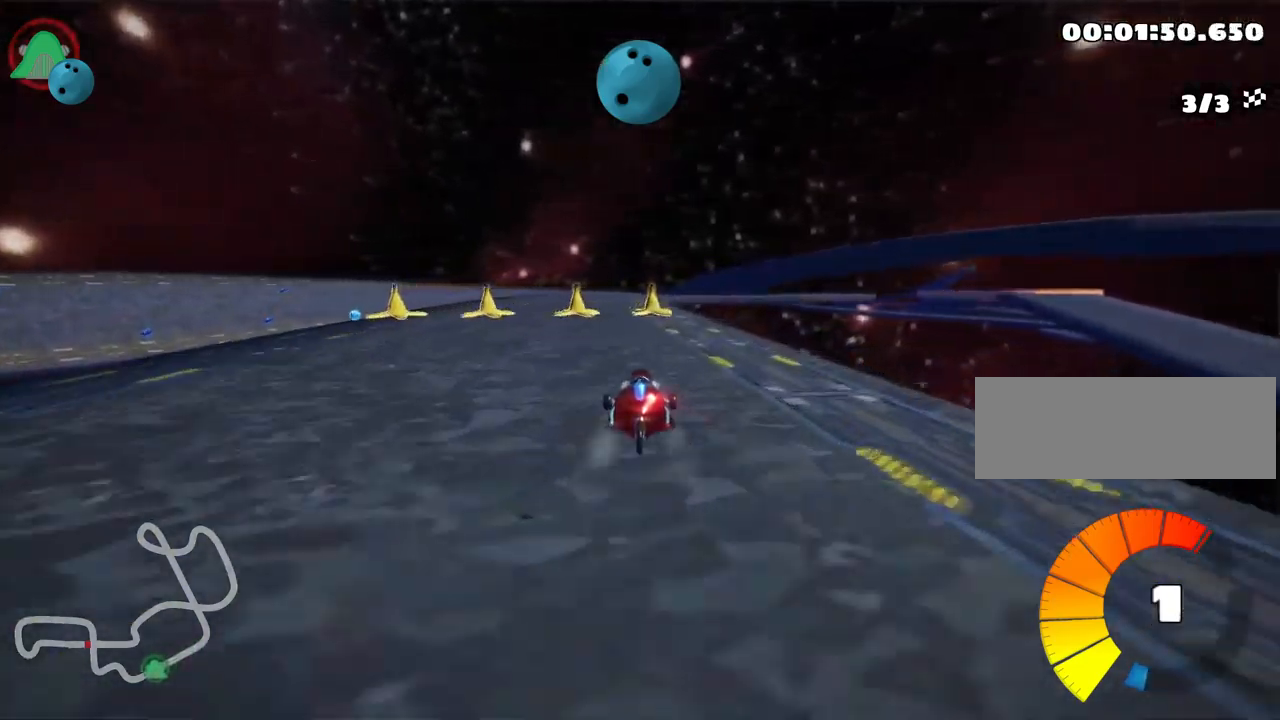
{"keys": ["right", "skid", "up"], "events": [[17, "left", "down"], [284, "left", "up"], [334, "skid", "down"], [350, "right", "down"]]}
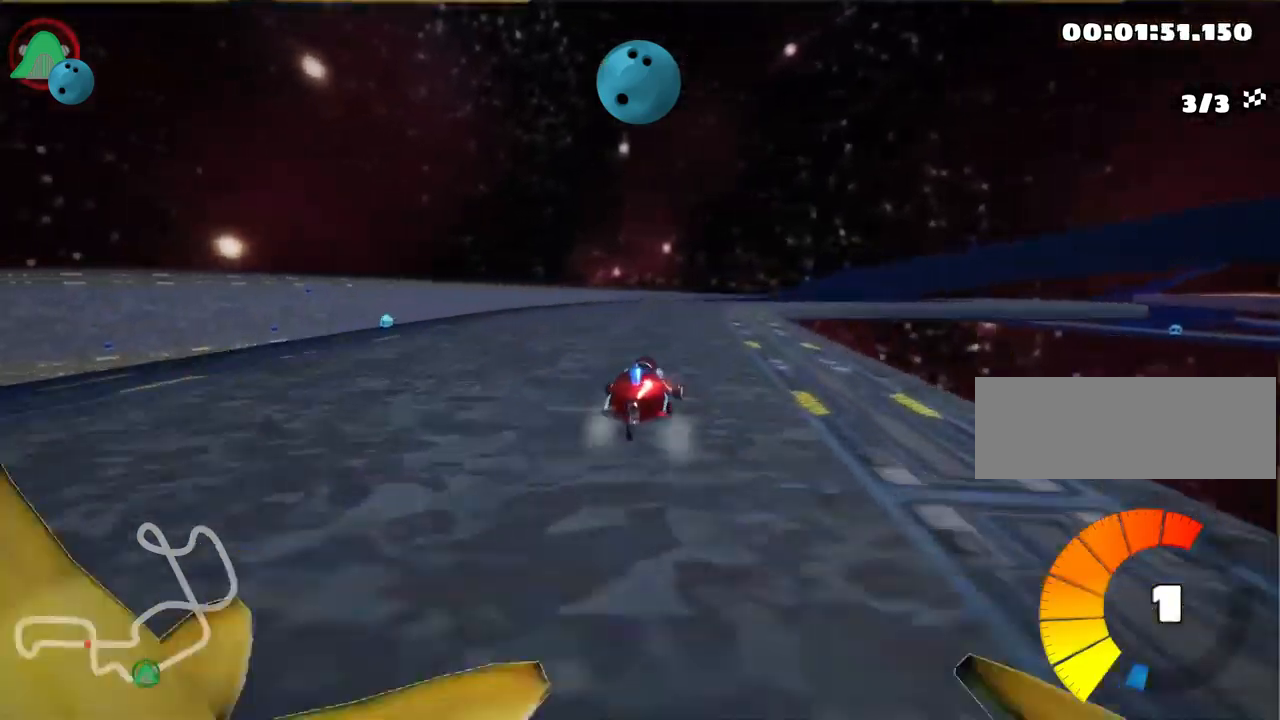
{"keys": ["right", "skid", "up"], "events": [[167, "right", "up"], [417, "right", "down"]]}
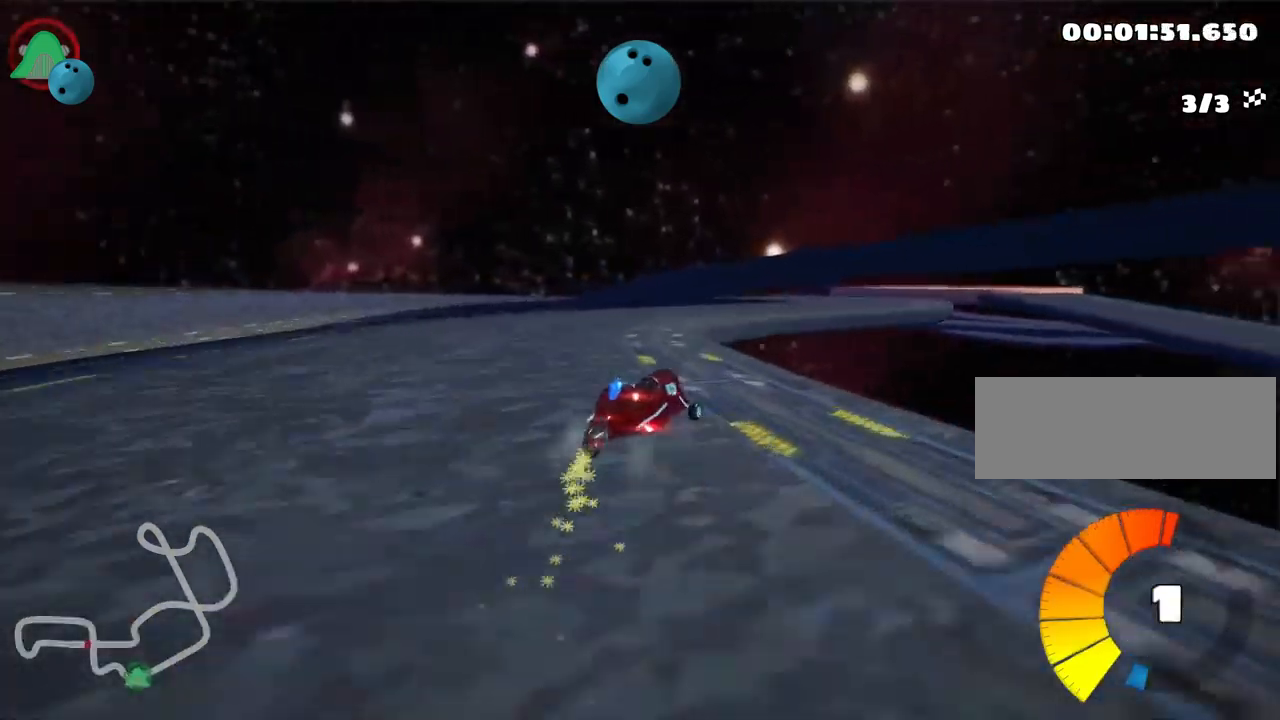
{"keys": ["left", "up"], "events": [[117, "skid", "up"], [150, "right", "up"], [450, "left", "down"]]}
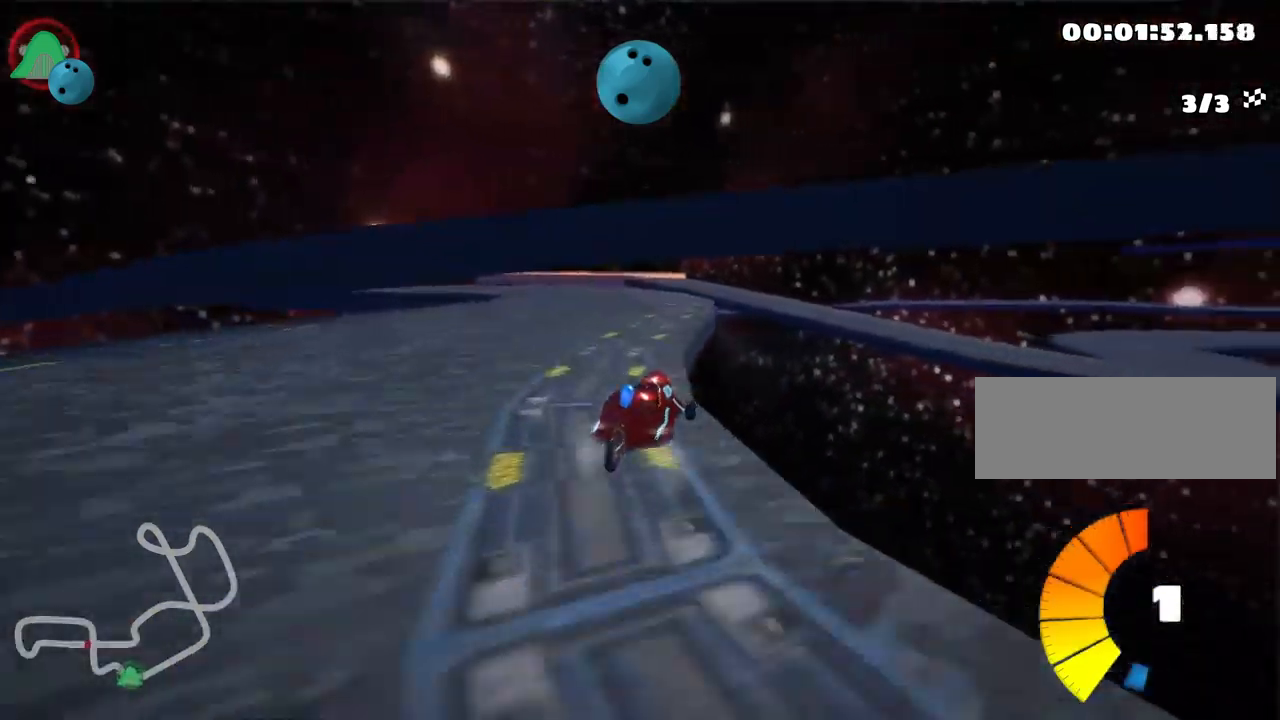
{"keys": ["left", "up"], "events": [[50, "nitro", "down"], [284, "nitro", "up"]]}
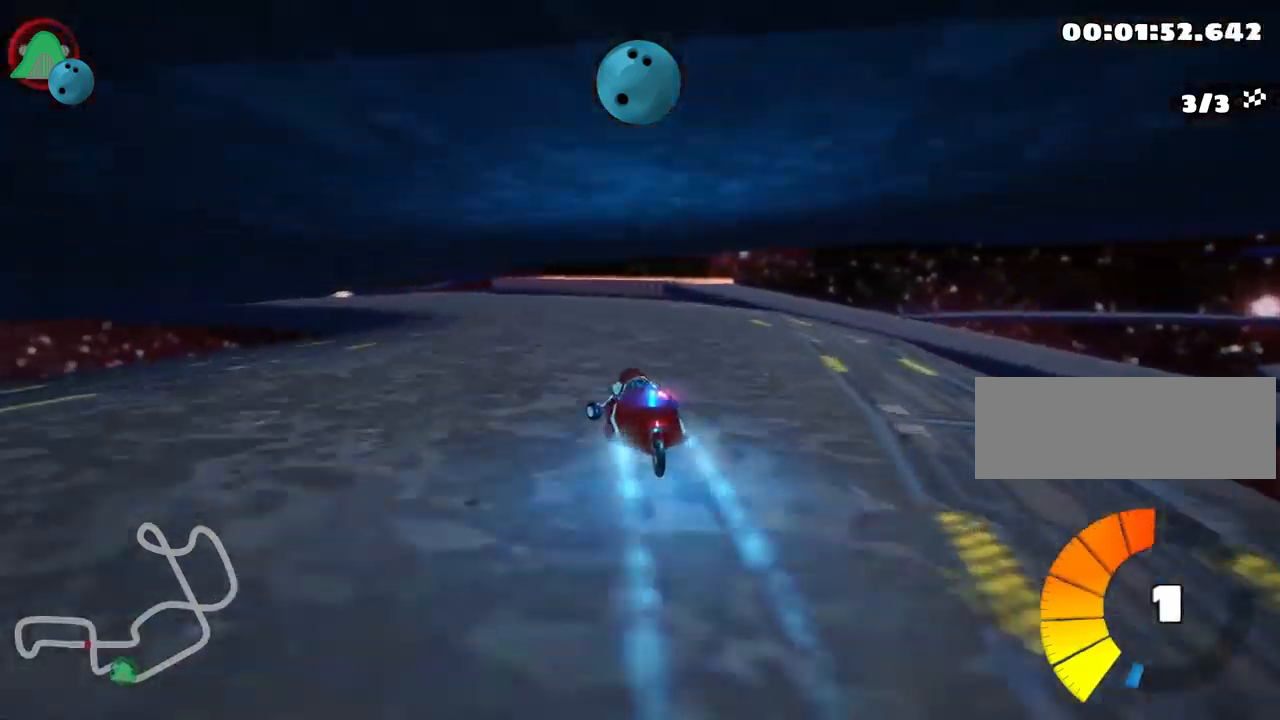
{"keys": ["skid", "up"], "events": [[84, "left", "up"], [267, "skid", "down"], [284, "right", "down"], [450, "right", "up"]]}
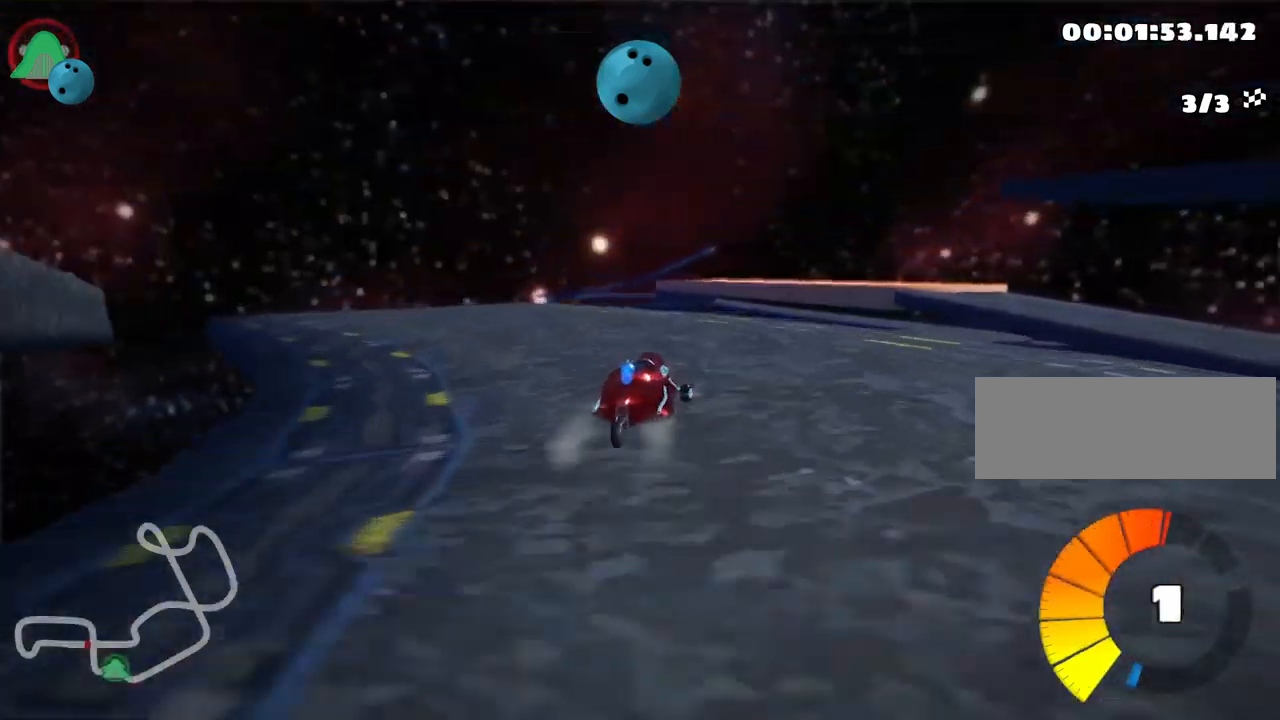
{"keys": ["right", "skid", "up"], "events": [[67, "left", "down"], [367, "right", "down"], [417, "left", "up"]]}